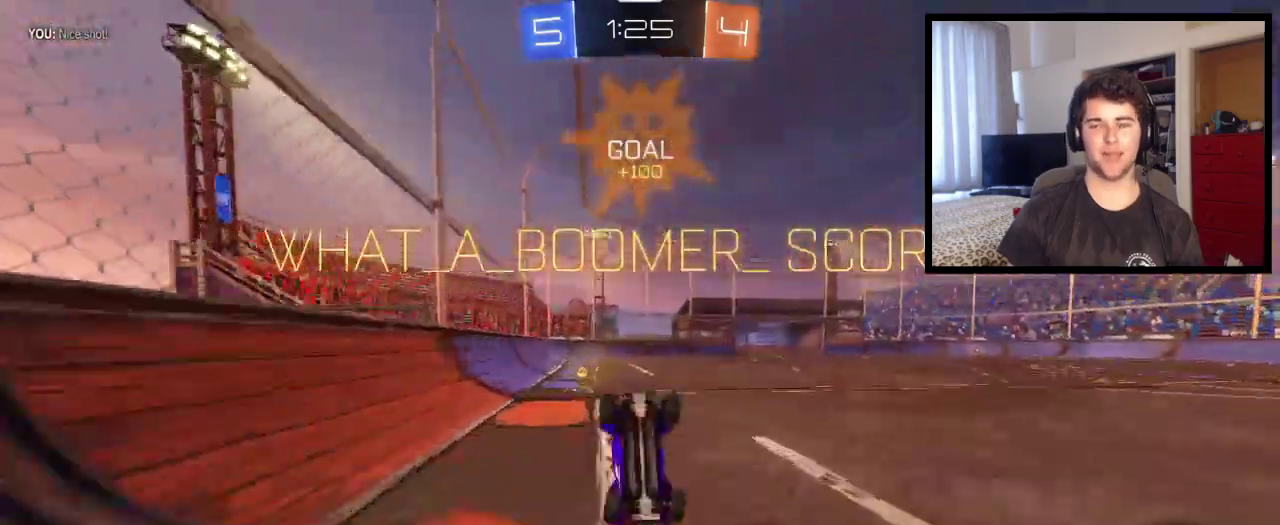
Gameplay with a controller (PlayStation layout); each line is a JSON object with the inputs held at the frame after it. "events" lists button and stick changes between this image and that frame as [ms after this image, input, new state], when the widget could be followed in between. This overlay highlights the sticks when they move; stick clicks (L3 R3) are not distinguishable. This document gives stick clicks only as held states, not as events. Not read: R1.
{"buttons": ["L1"], "left_stick": "up-left", "right_stick": "center", "events": []}
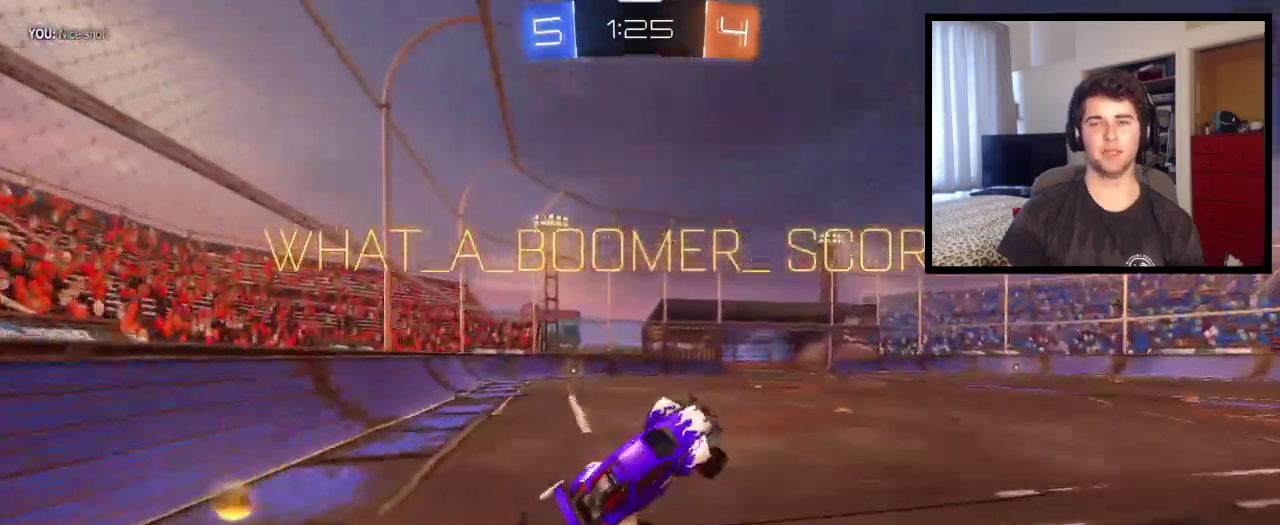
{"buttons": ["L1", "R2"], "left_stick": "center", "right_stick": "center", "events": [[133, "left_stick", "center"], [467, "R2", "down"]]}
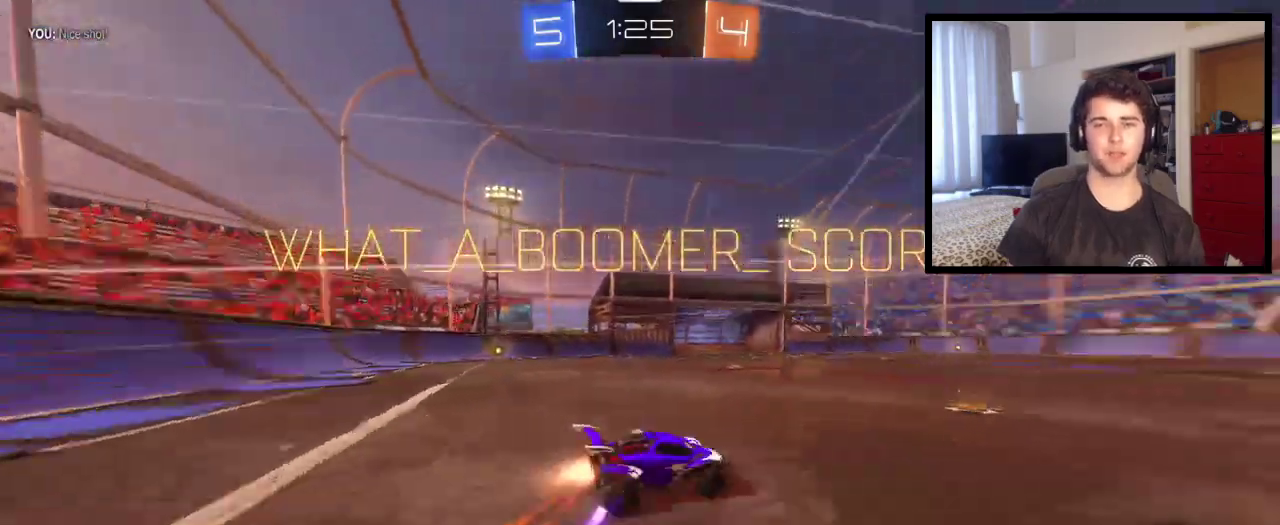
{"buttons": [], "left_stick": "center", "right_stick": "center", "events": [[133, "CROSS", "down"], [133, "left_stick", "up-left"], [400, "R2", "up"], [433, "CROSS", "up"], [467, "L1", "up"], [500, "left_stick", "center"]]}
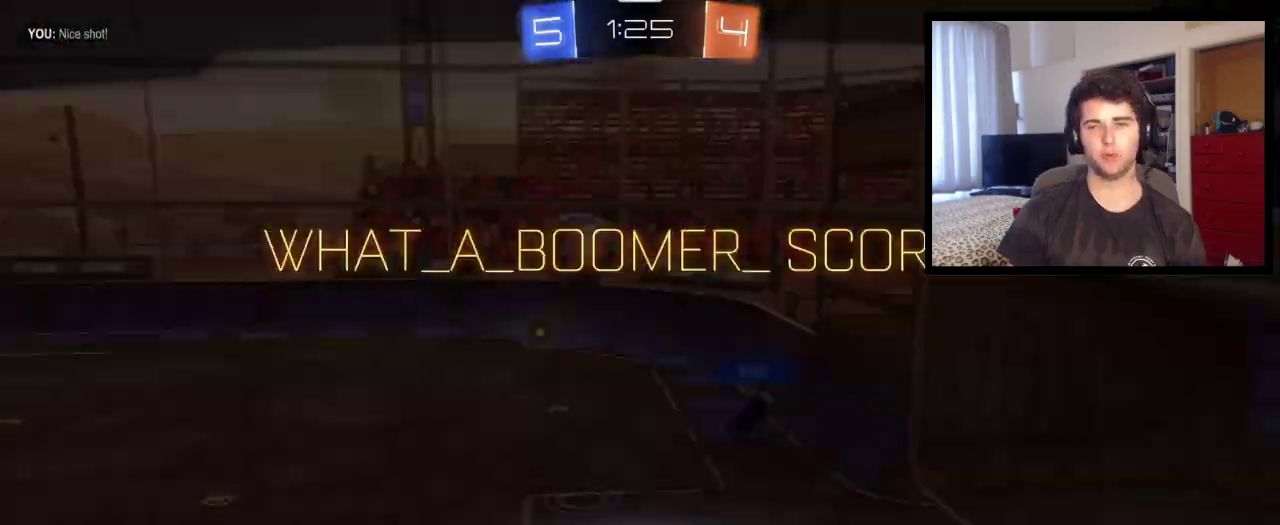
{"buttons": [], "left_stick": "center", "right_stick": "center", "events": [[234, "CROSS", "down"], [501, "CROSS", "up"]]}